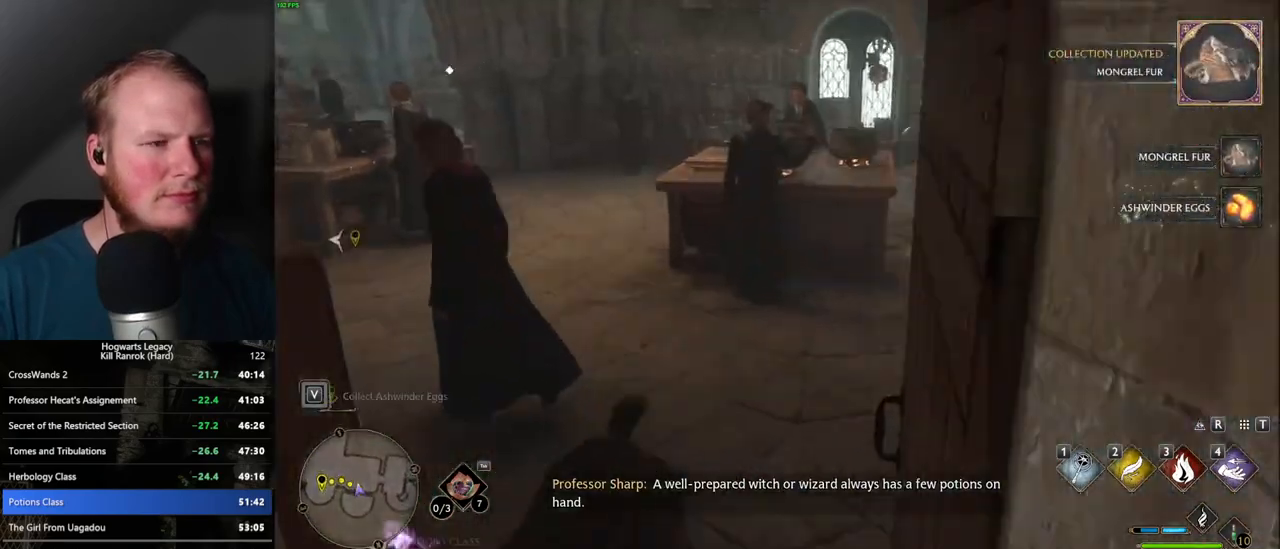
Gameplay with keyboard and mouse; each line is a JSON object with the keys and mouse buttons held at the frame after it. "events" lists presses ("down") and releases ("up") of ".", "/", "0", "1", "2", "3", "4", "5", "6", "7", "8", "9", "a", "alt_l", "alt_r", "b", "backslash", "backspace", "c", "caps_lock", "comma", "ctrl_l", "ctrl_r", "d", "e", "equals", "escape", "f", "f1", "f10", "f11", "f12", "f2", "f3", "f4", "f5", "f6", "f7", "f8", "f9", "g", "h", "i", "j", "k", "l", "lbracket", "m", "minus", "n", "o", "p", "q", "quote", "r", "rbracket", "return", "s", "semicolon", "shift_l", "shift_r", "space", "super_l", "super_r", "t", "tab", "tilde", "u", "v", "w", "x", "y", "z", "mouse_left", "mouse_wheel", "mouse_right", "mouse_mb4" and "mouse_mb5" between this image and that frame as [ms after this image, input, new state], when the widget could be followed in between. "mouse_left", "mouse_wheel", "mouse_right", "mouse_mb4", "mouse_mb5" = the "left", "wheel", "right", "mb4", "mb5" buttons of the "mouse" list. No other keys are recorded. "wheel" means that the mouse wheel is clicked or scrolled. Mouse movement is not recorded.
{"keys": ["w"], "mouse": [], "events": []}
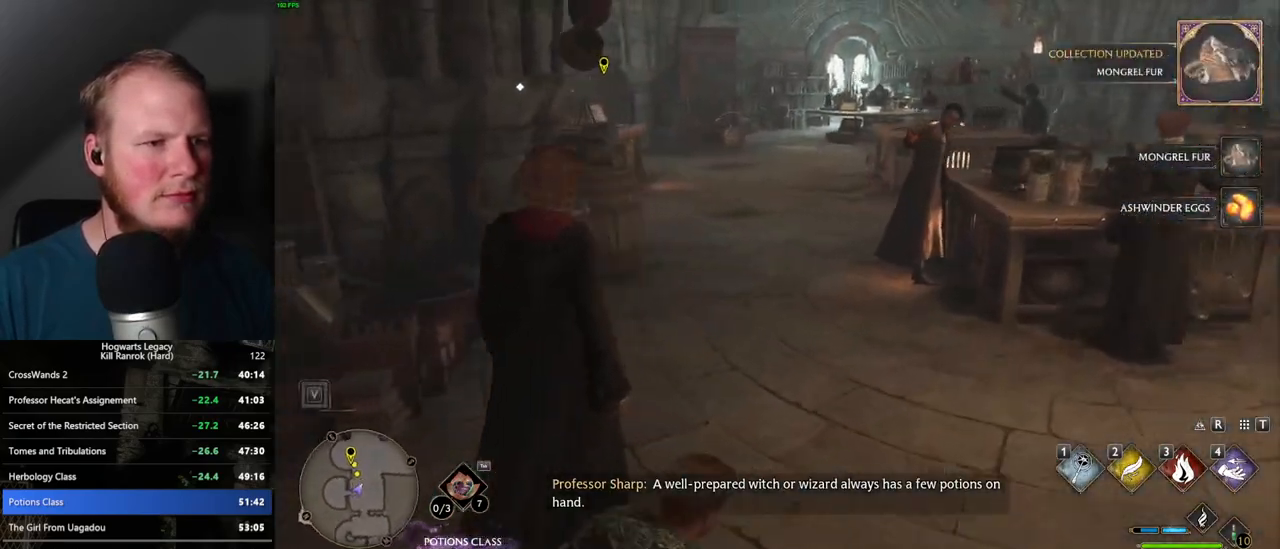
{"keys": ["w"], "mouse": [], "events": []}
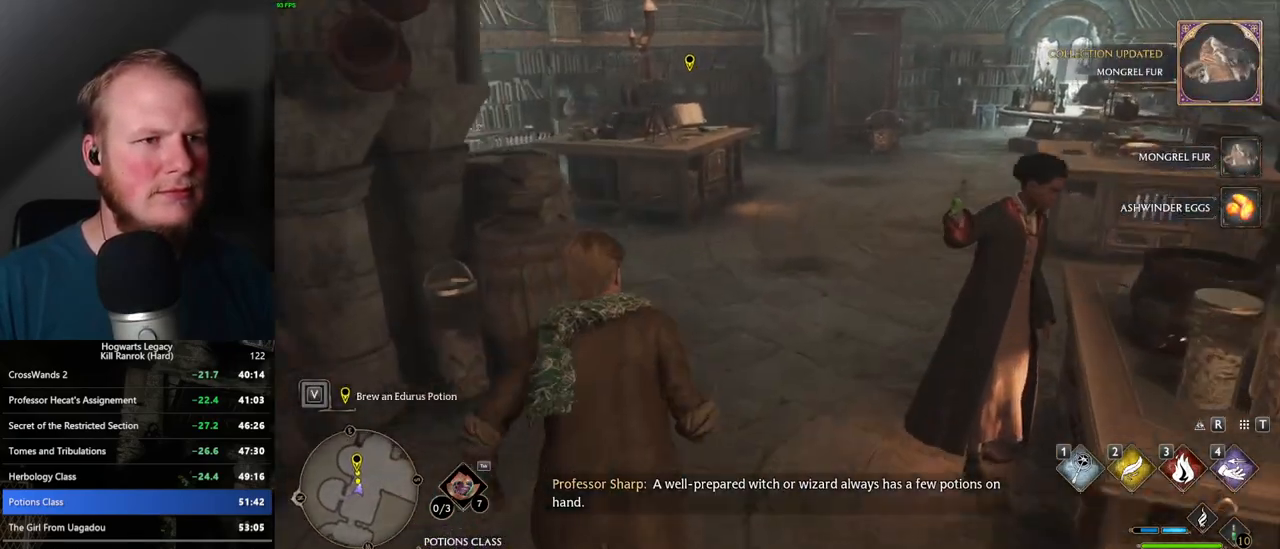
{"keys": ["w"], "mouse": [], "events": []}
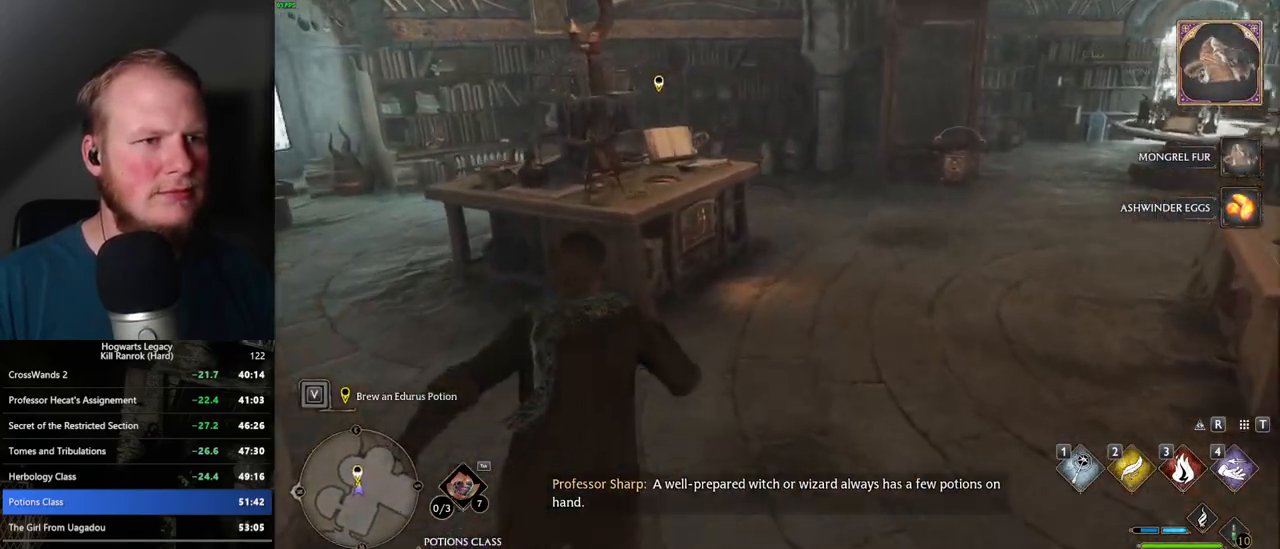
{"keys": ["f"], "mouse": [], "events": [[450, "f", "down"], [484, "w", "up"]]}
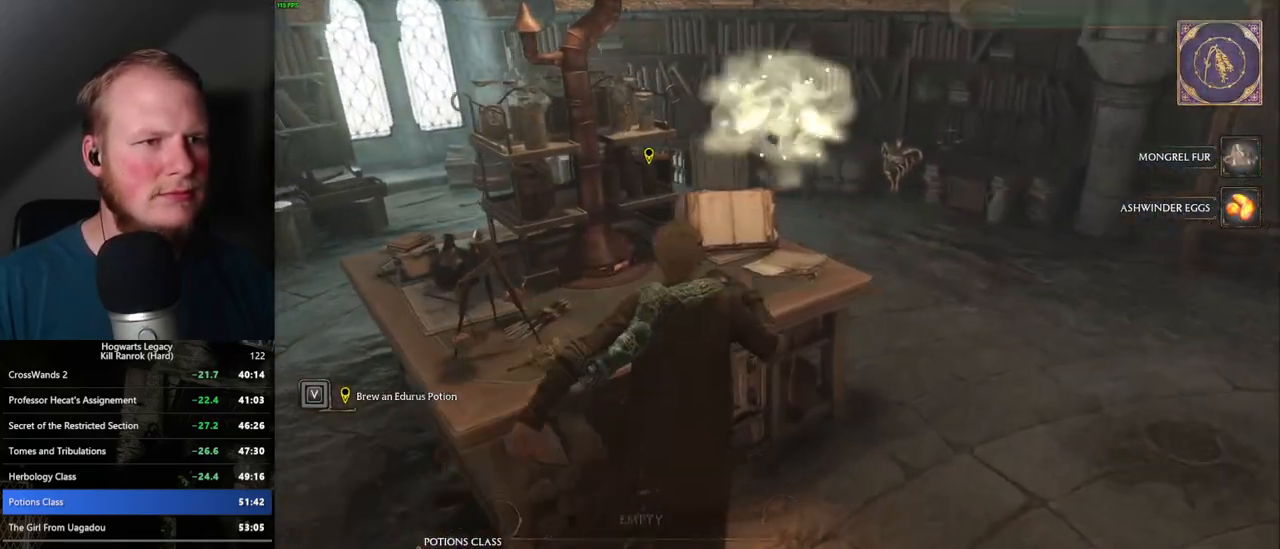
{"keys": [], "mouse": ["left"], "events": [[17, "f", "up"], [484, "mouse_left", "down"]]}
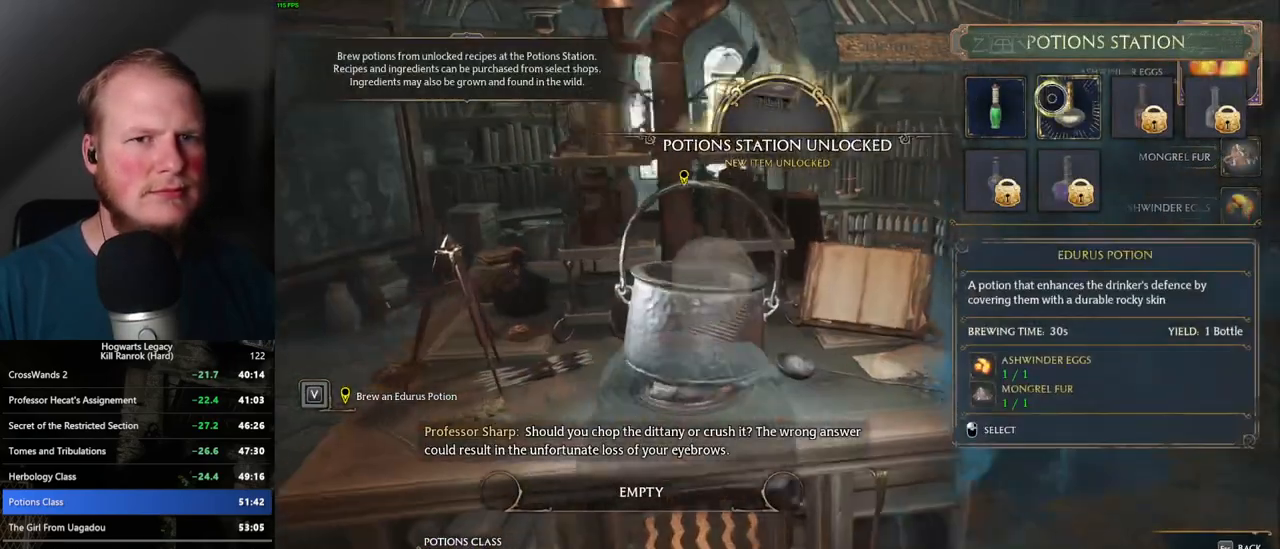
{"keys": [], "mouse": [], "events": [[84, "mouse_left", "up"], [317, "escape", "down"], [450, "escape", "up"]]}
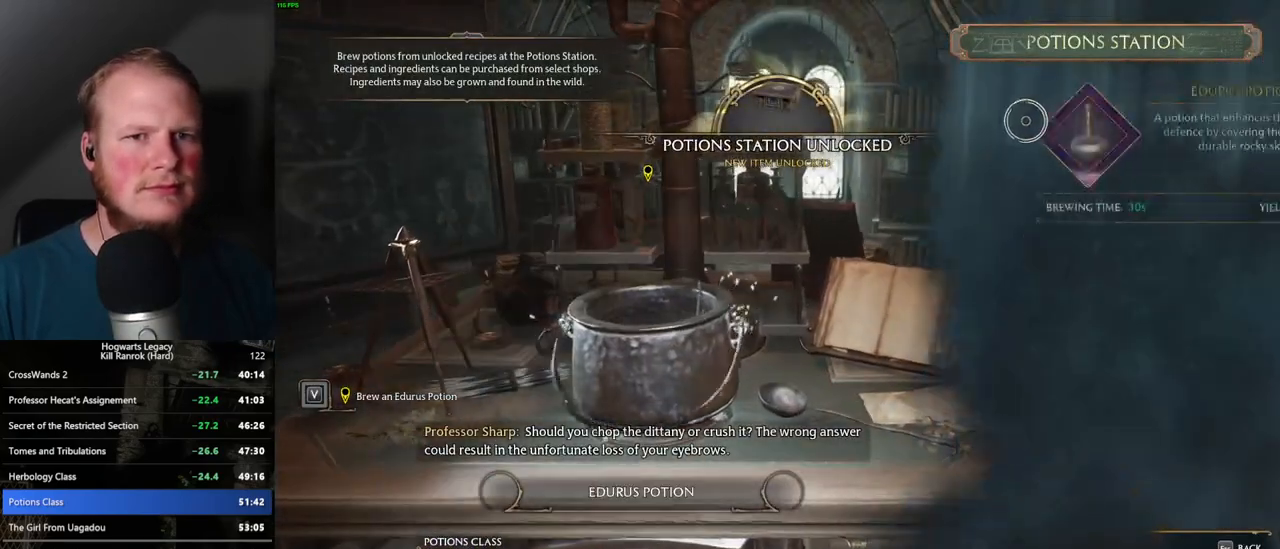
{"keys": [], "mouse": [], "events": [[67, "escape", "down"], [150, "escape", "up"], [367, "escape", "down"], [450, "escape", "up"]]}
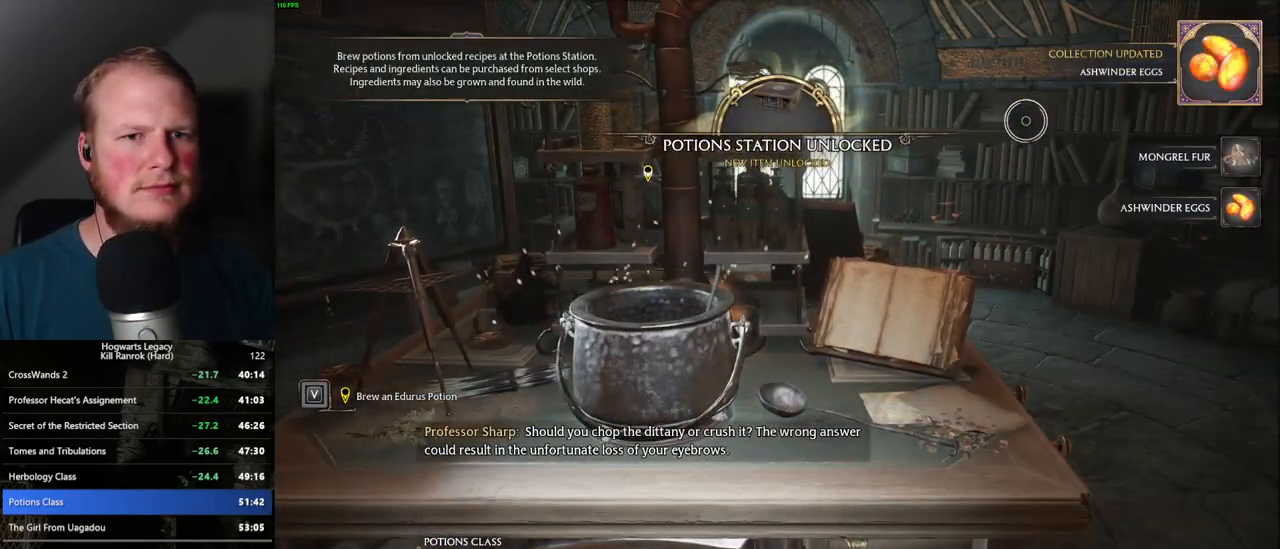
{"keys": ["a"], "mouse": [], "events": [[234, "a", "down"], [284, "space", "down"], [417, "space", "up"]]}
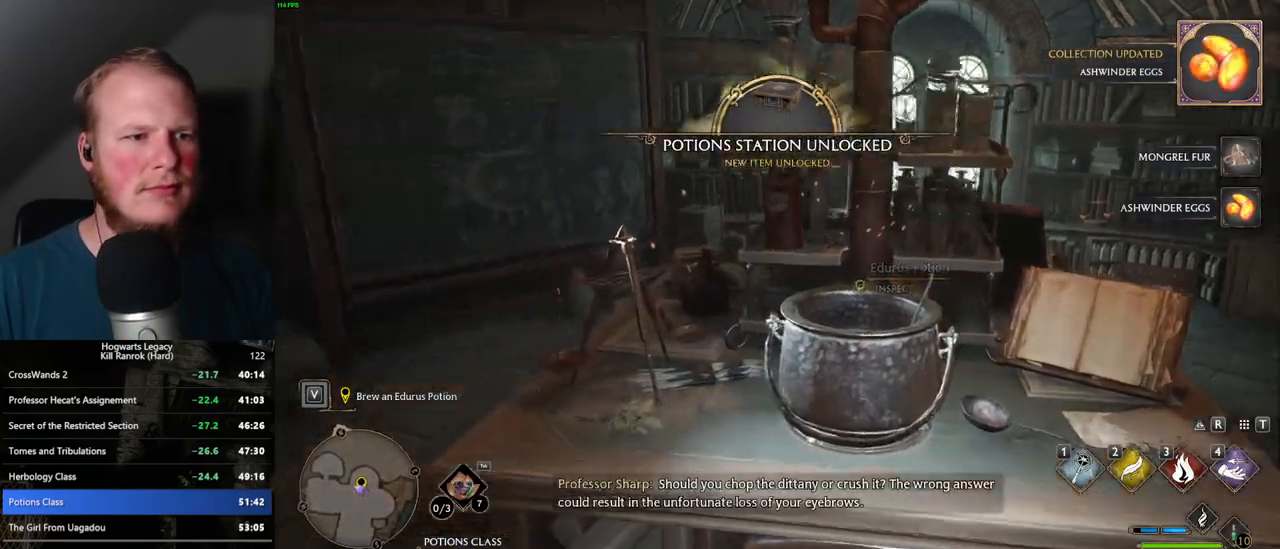
{"keys": ["shift_l", "w"], "mouse": [], "events": [[34, "w", "down"], [317, "a", "up"], [384, "shift_l", "down"]]}
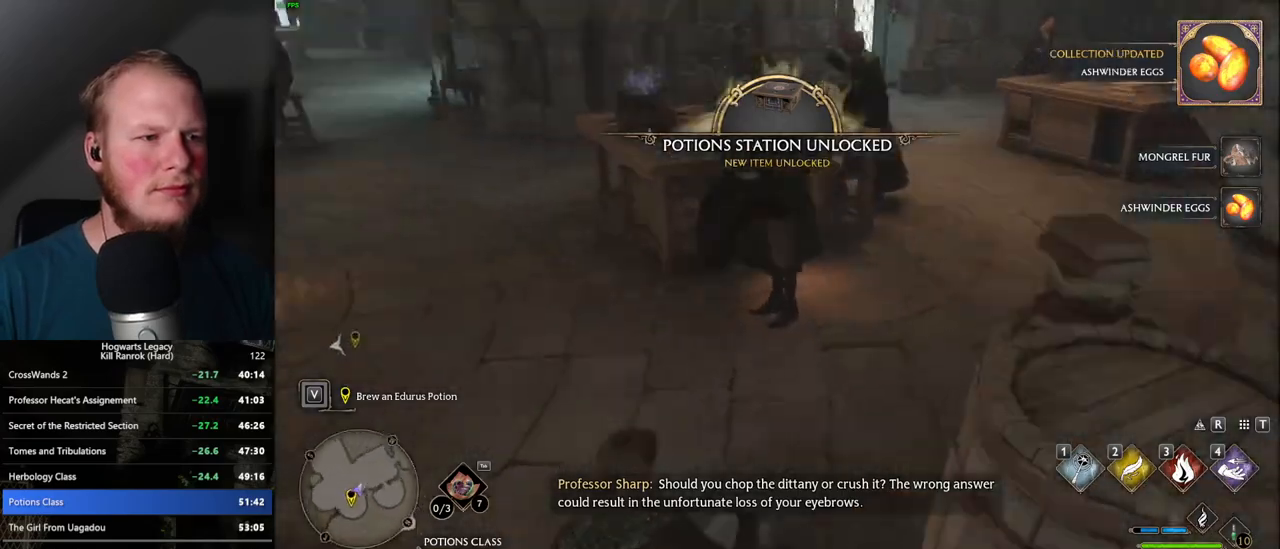
{"keys": ["d", "w"], "mouse": [], "events": [[34, "shift_l", "up"], [384, "d", "down"]]}
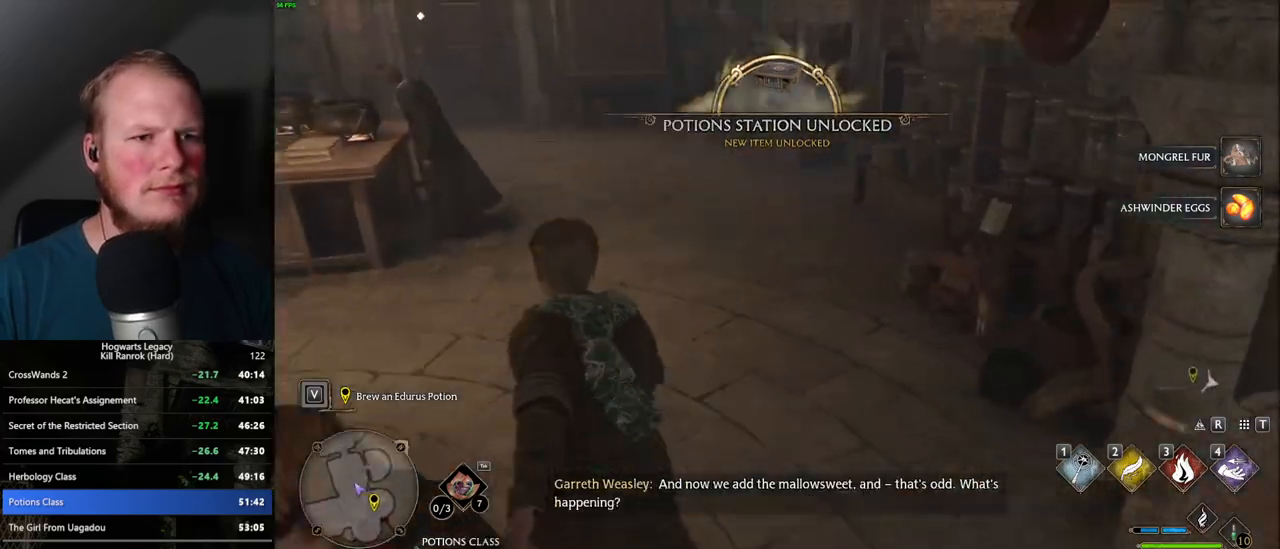
{"keys": ["a", "w"], "mouse": [], "events": [[34, "d", "up"], [350, "a", "down"]]}
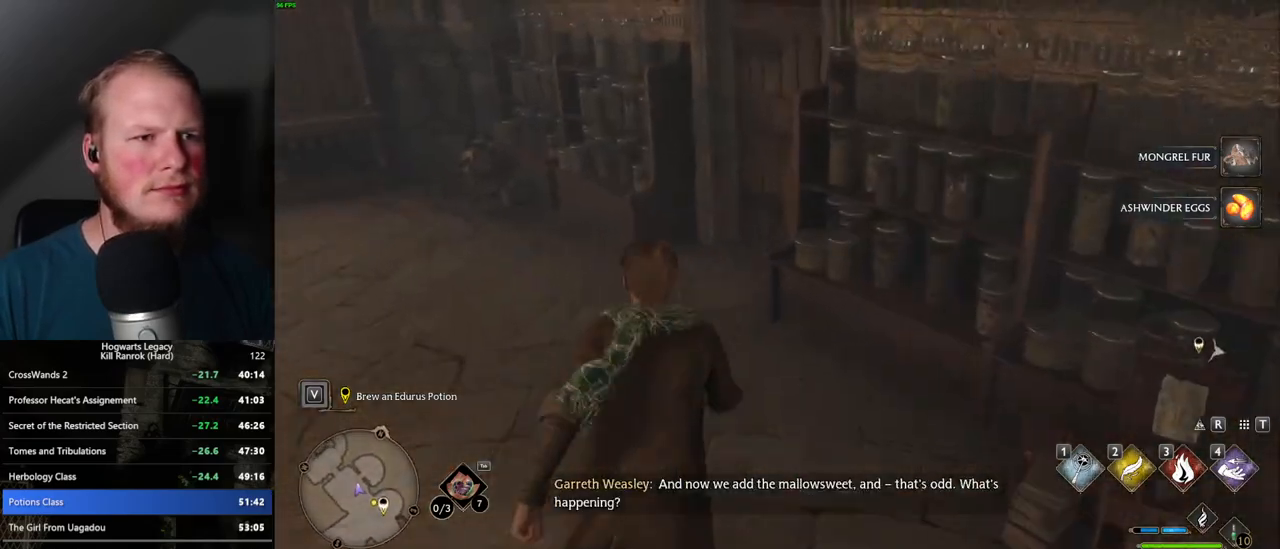
{"keys": ["w"], "mouse": [], "events": [[34, "a", "up"], [417, "space", "down"], [500, "space", "up"]]}
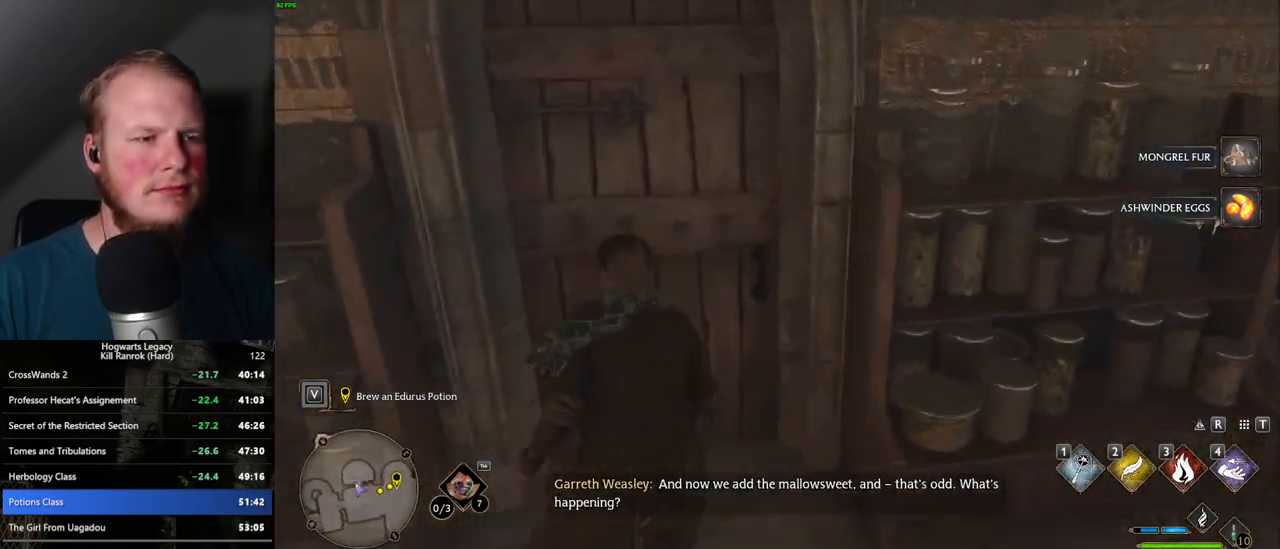
{"keys": ["w"], "mouse": [], "events": []}
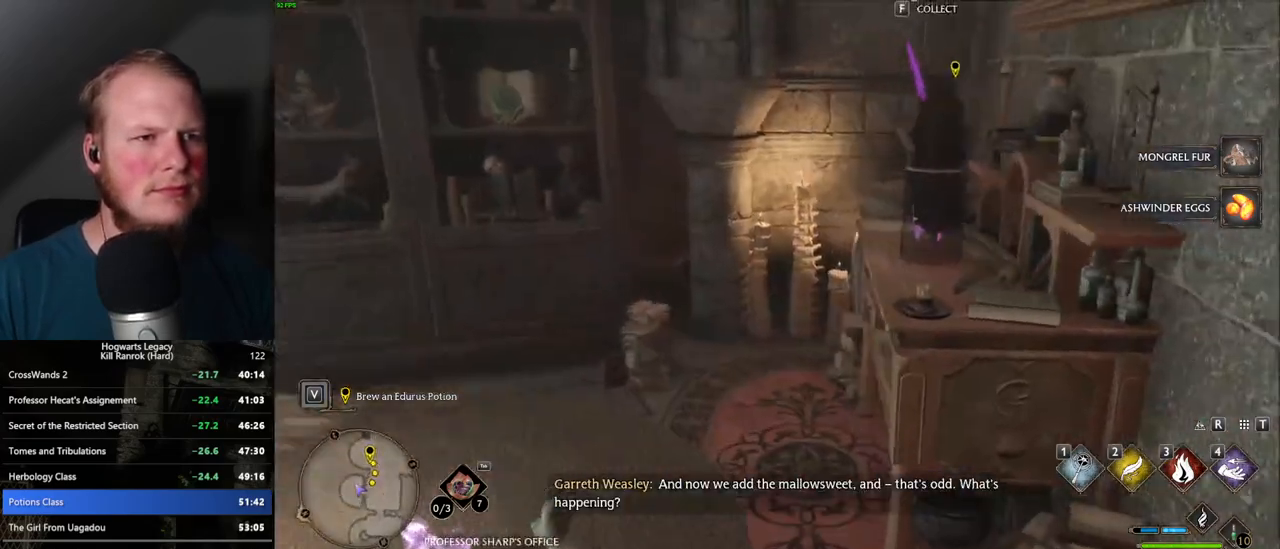
{"keys": ["a", "w"], "mouse": [], "events": [[50, "f", "down"], [150, "f", "up"], [167, "a", "down"]]}
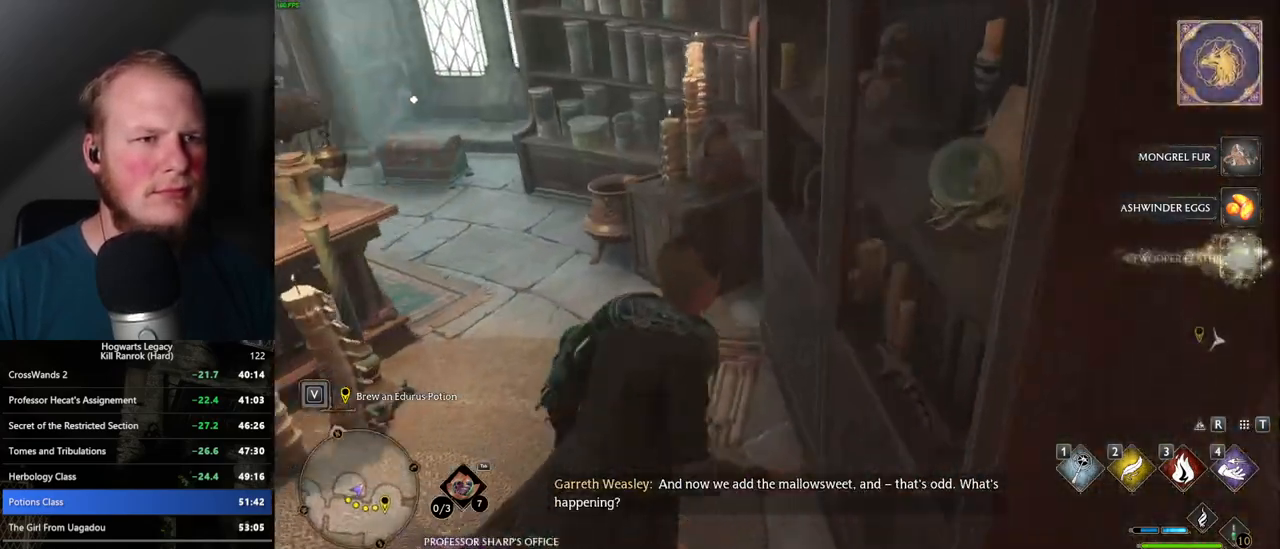
{"keys": ["w"], "mouse": [], "events": [[467, "a", "up"]]}
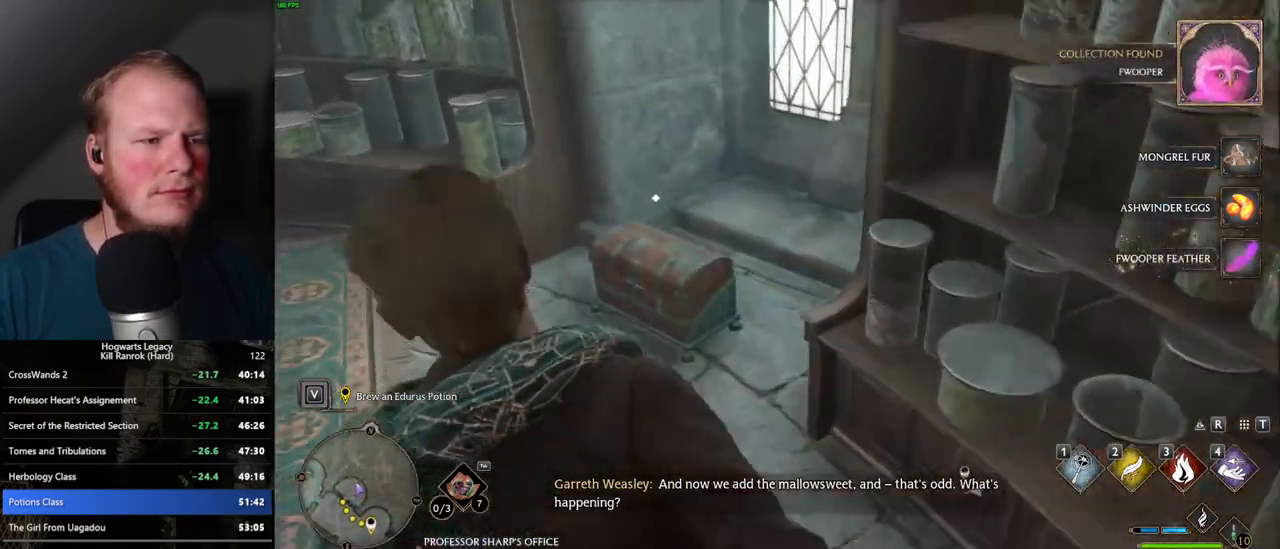
{"keys": ["a", "w"], "mouse": [], "events": [[150, "a", "down"], [167, "f", "down"], [284, "f", "up"]]}
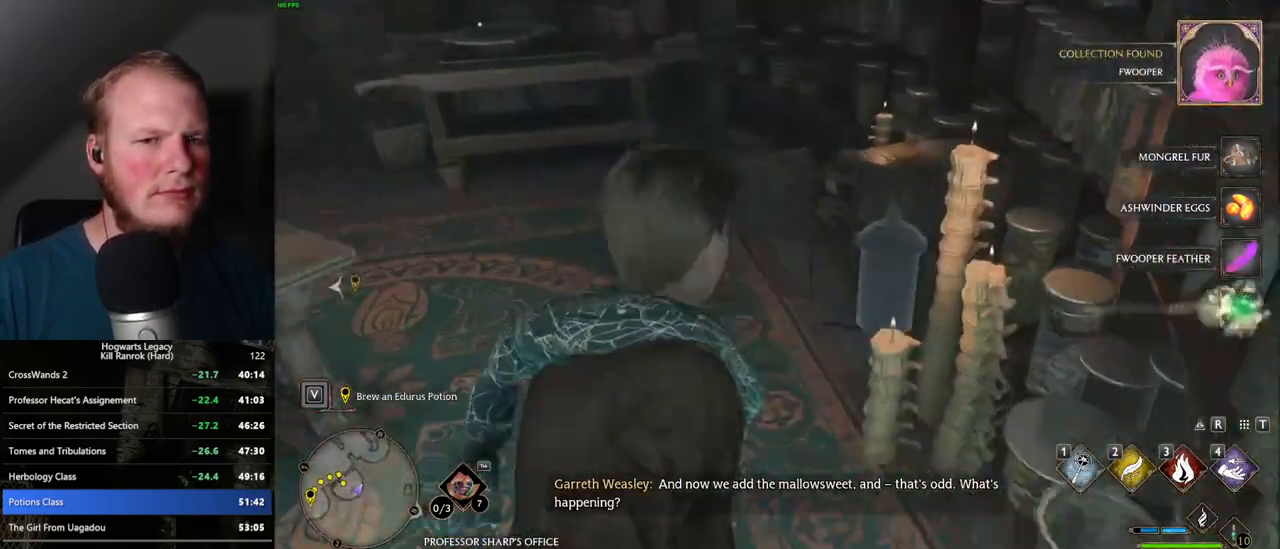
{"keys": ["a", "w"], "mouse": [], "events": [[217, "w", "up"], [400, "w", "down"]]}
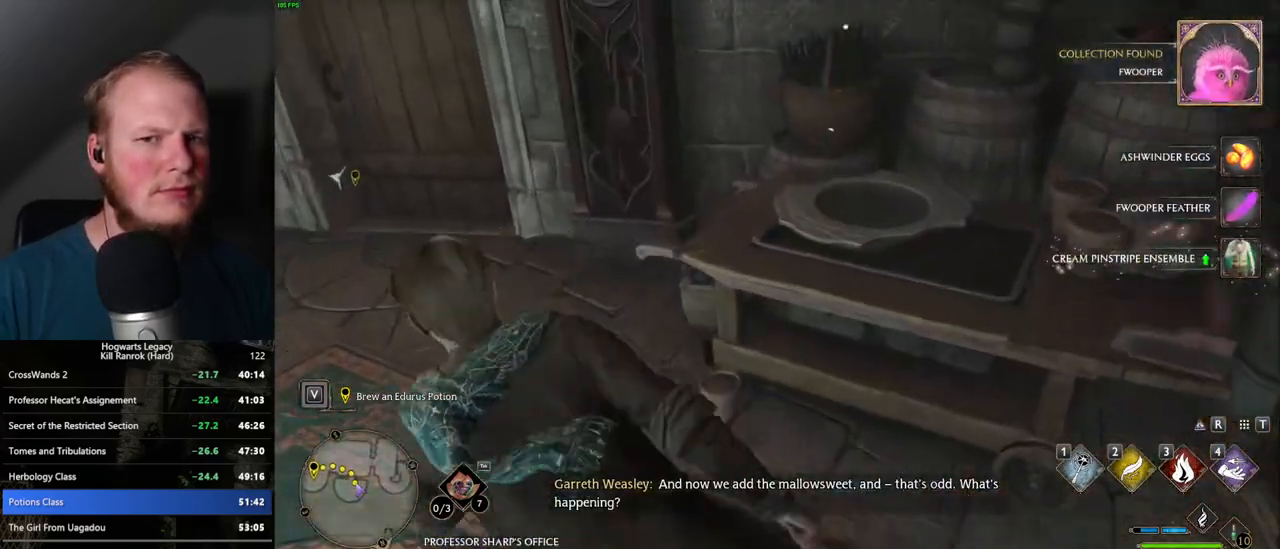
{"keys": ["space", "w"], "mouse": [], "events": [[334, "a", "up"], [434, "space", "down"]]}
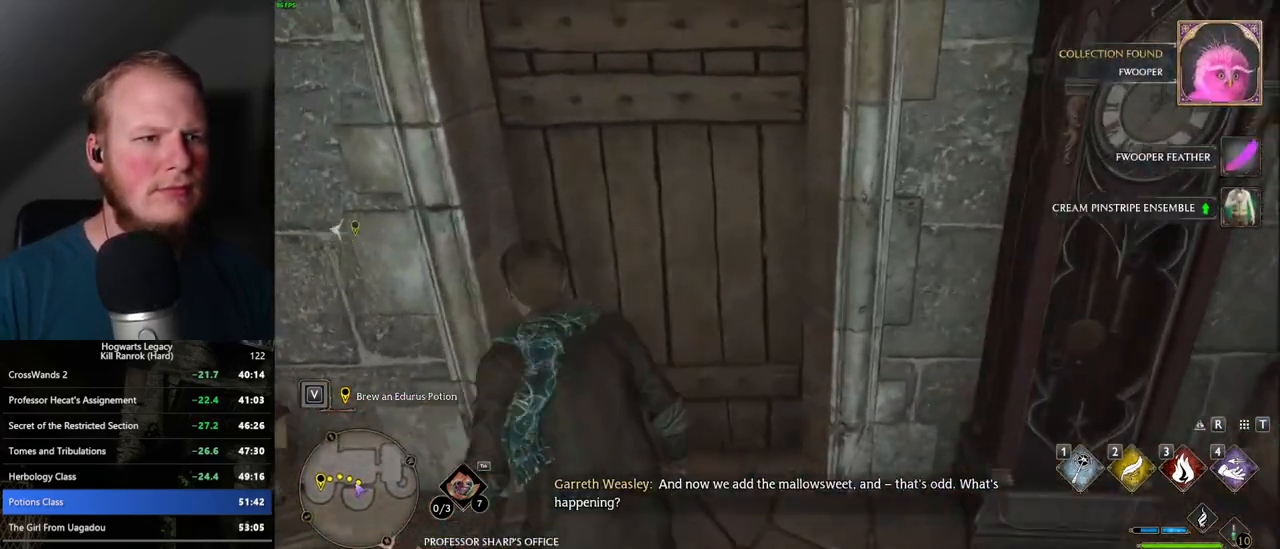
{"keys": ["w"], "mouse": [], "events": [[67, "space", "up"]]}
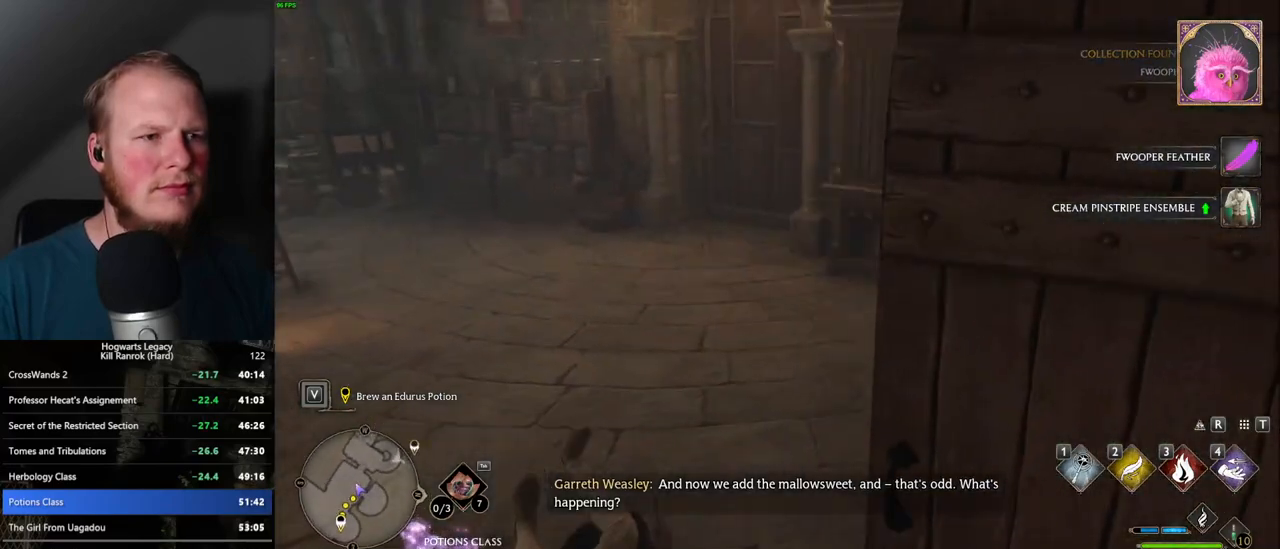
{"keys": ["w"], "mouse": [], "events": []}
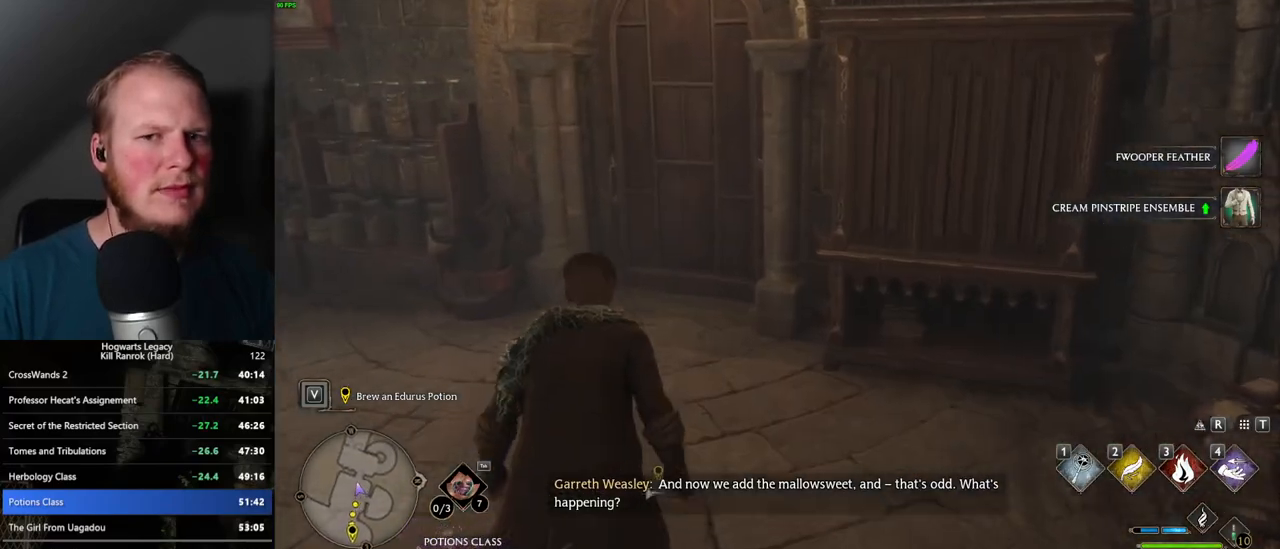
{"keys": ["space", "w"], "mouse": [], "events": [[400, "space", "down"]]}
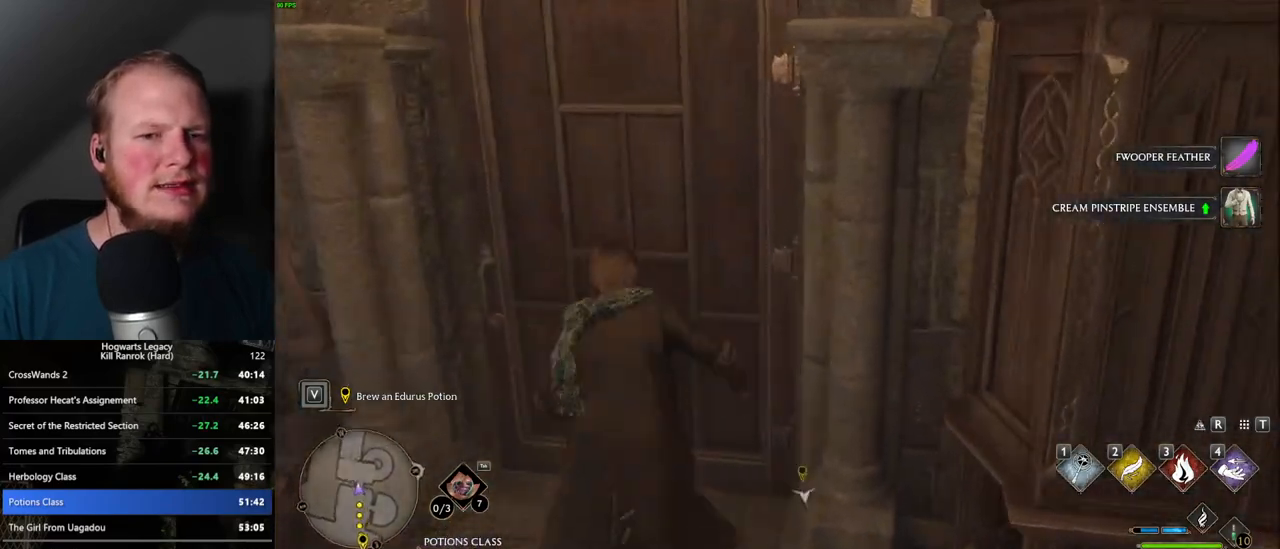
{"keys": ["w"], "mouse": [], "events": [[17, "space", "up"]]}
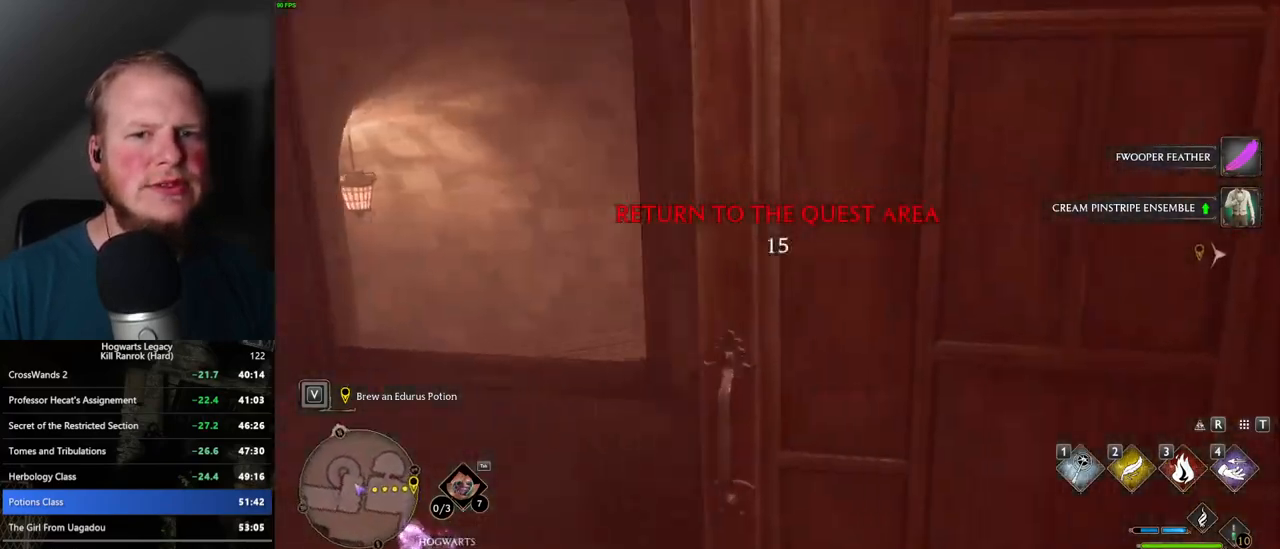
{"keys": ["w"], "mouse": [], "events": []}
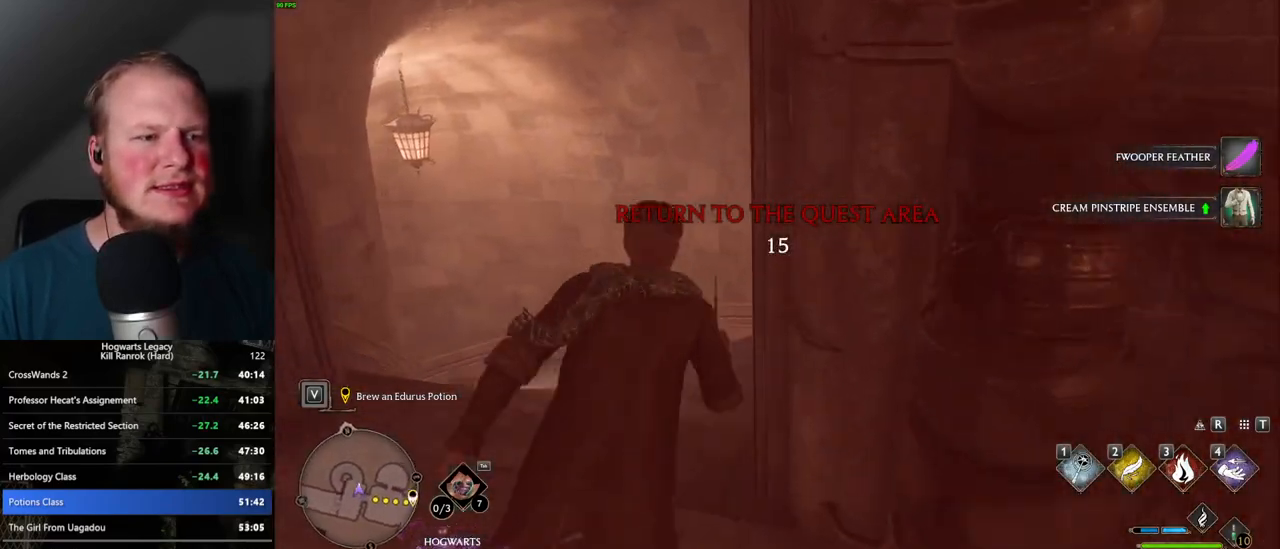
{"keys": ["w"], "mouse": [], "events": []}
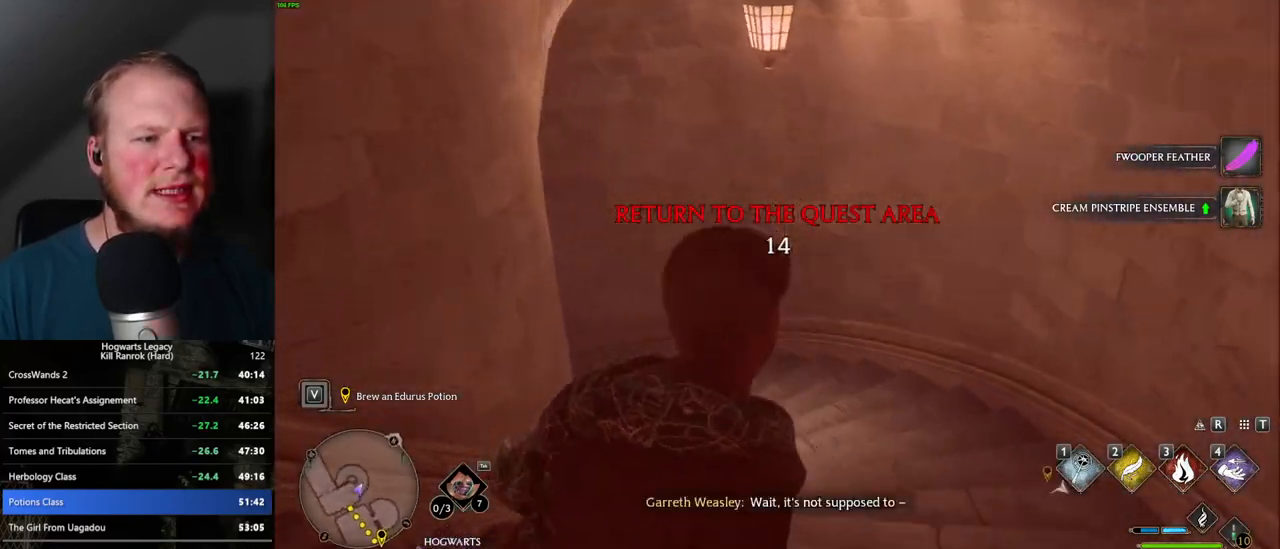
{"keys": ["w"], "mouse": [], "events": []}
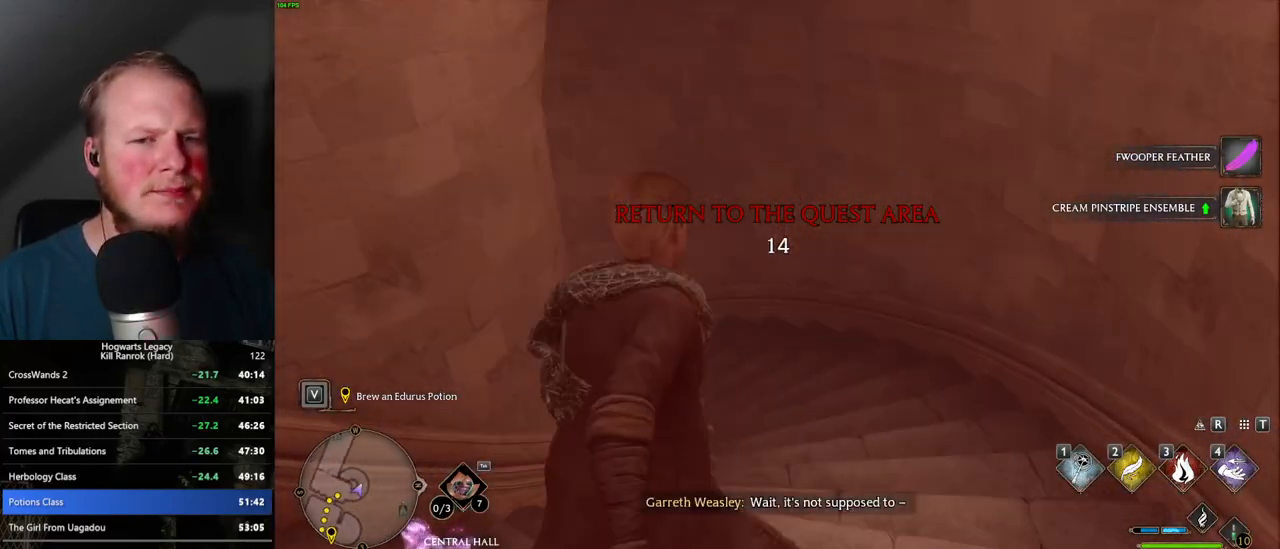
{"keys": ["w"], "mouse": [], "events": []}
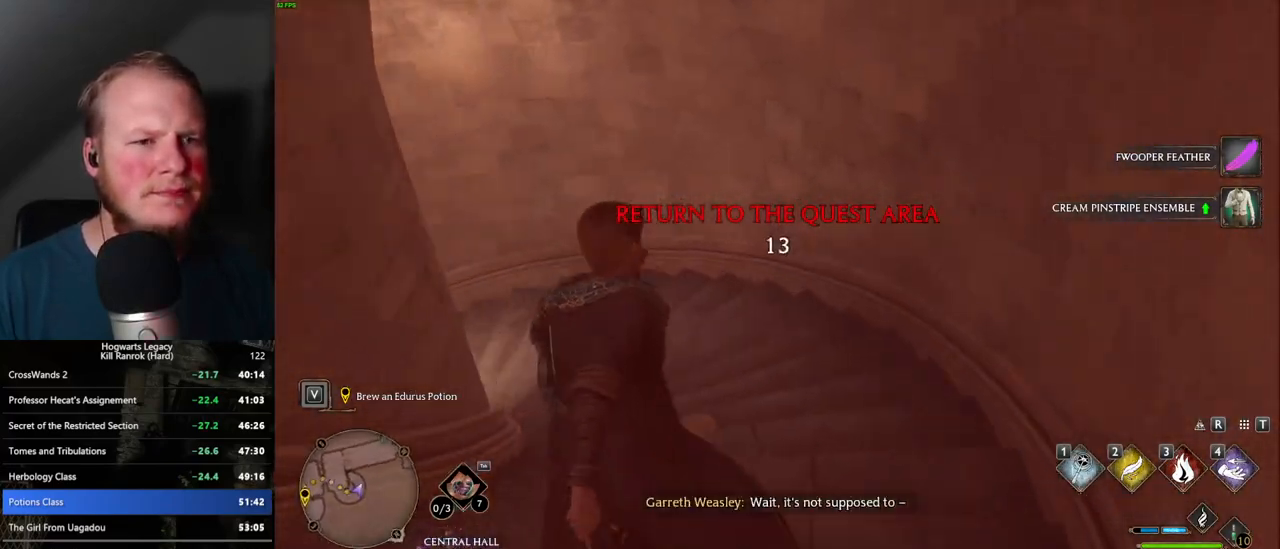
{"keys": ["w"], "mouse": [], "events": []}